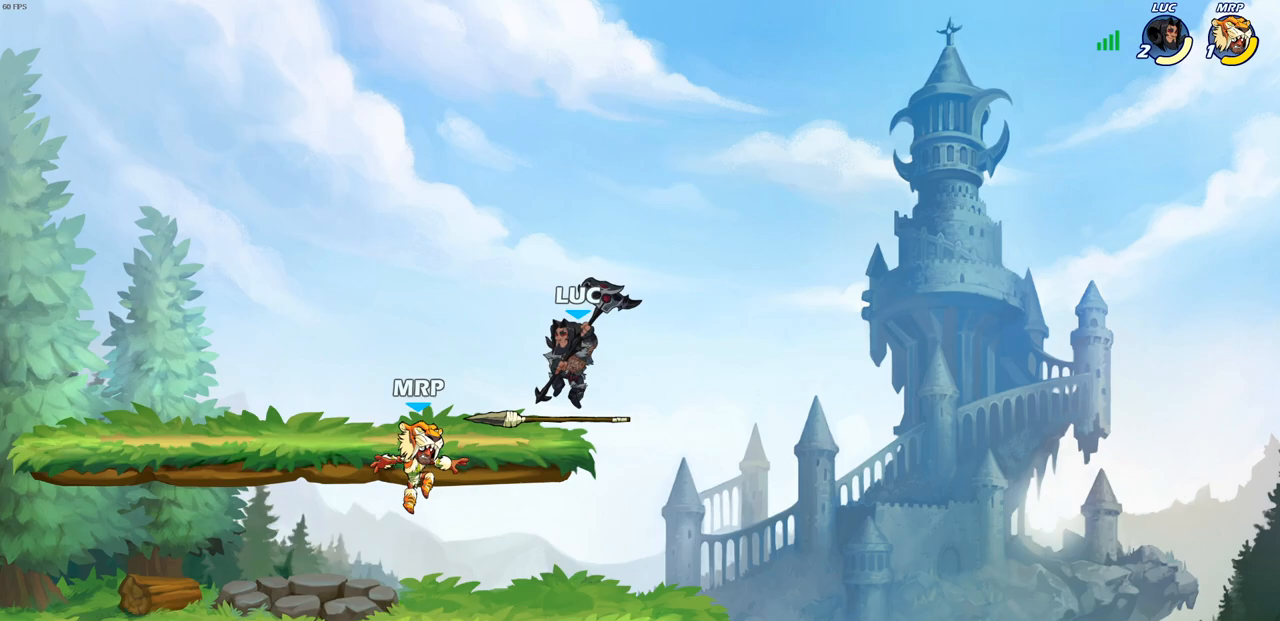
Gameplay with a controller (PlayStation layout); each line is a JSON object with the inputs held at the frame after it. "events" lists button and stick changes between this image and that frame as [ms after this image, input, new state], when the widget could be followed in between.
{"buttons": [], "left_stick": "down", "right_stick": "center", "events": [[150, "CROSS", "down"], [150, "left_stick", "right"], [333, "CROSS", "up"], [483, "left_stick", "down"]]}
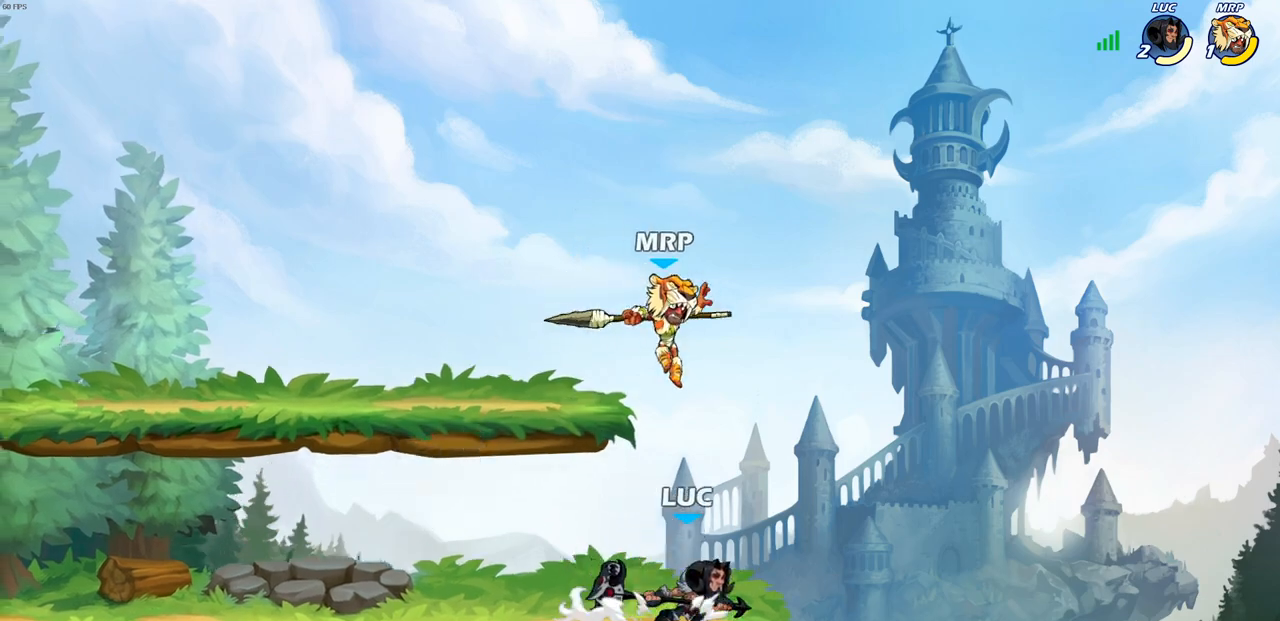
{"buttons": [], "left_stick": "center", "right_stick": "center", "events": [[83, "left_stick", "left"], [117, "CROSS", "down"], [150, "SQUARE", "down"], [167, "CROSS", "up"], [167, "left_stick", "center"], [183, "right_stick", "down-left"], [233, "SQUARE", "up"], [250, "right_stick", "center"]]}
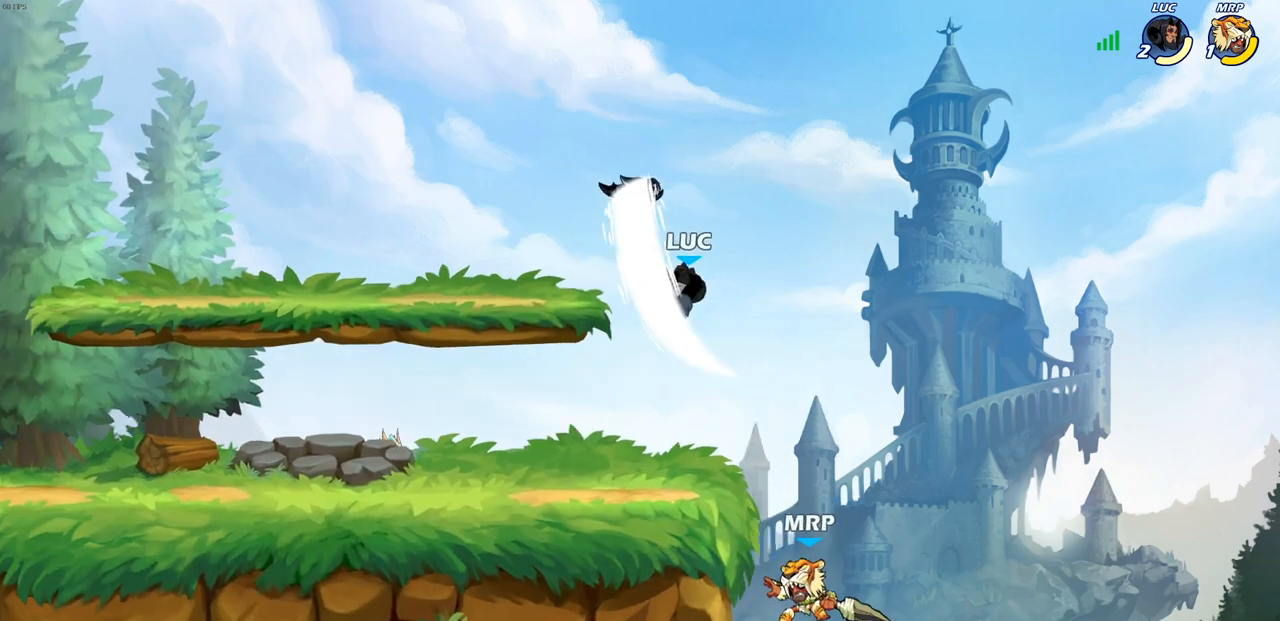
{"buttons": [], "left_stick": "down-left", "right_stick": "center", "events": [[317, "left_stick", "down-left"]]}
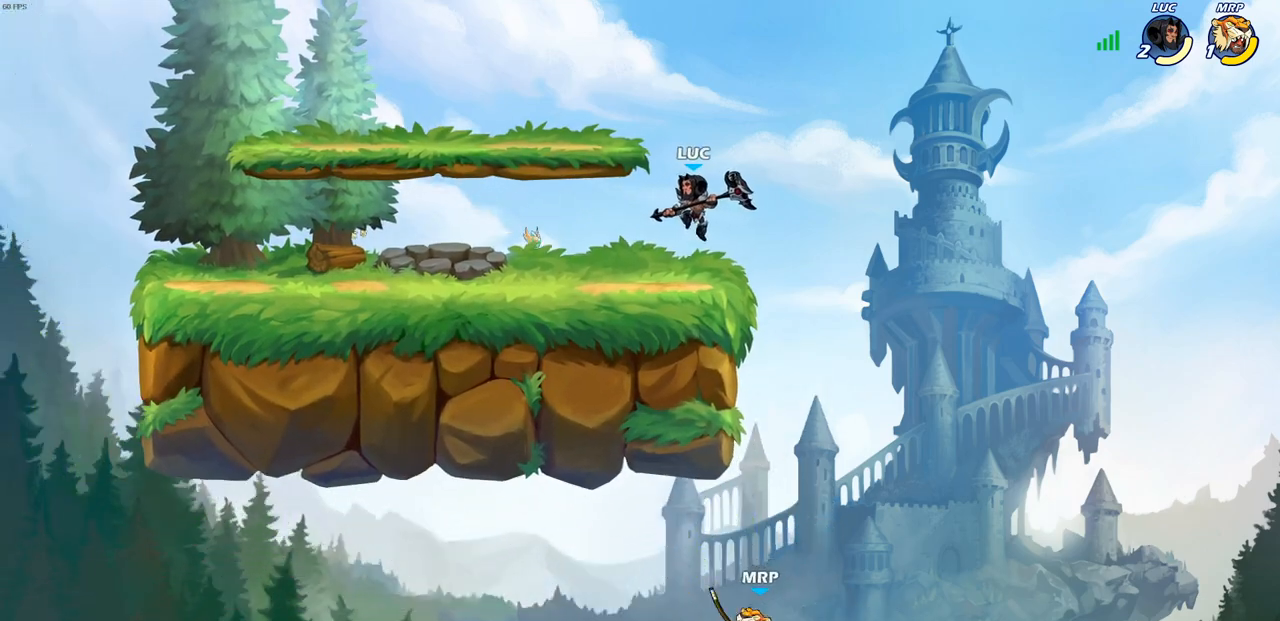
{"buttons": ["CROSS", "R2"], "left_stick": "down-right", "right_stick": "center", "events": [[133, "left_stick", "down-right"], [183, "left_stick", "right"], [467, "left_stick", "down-right"], [483, "CROSS", "down"], [483, "R2", "down"]]}
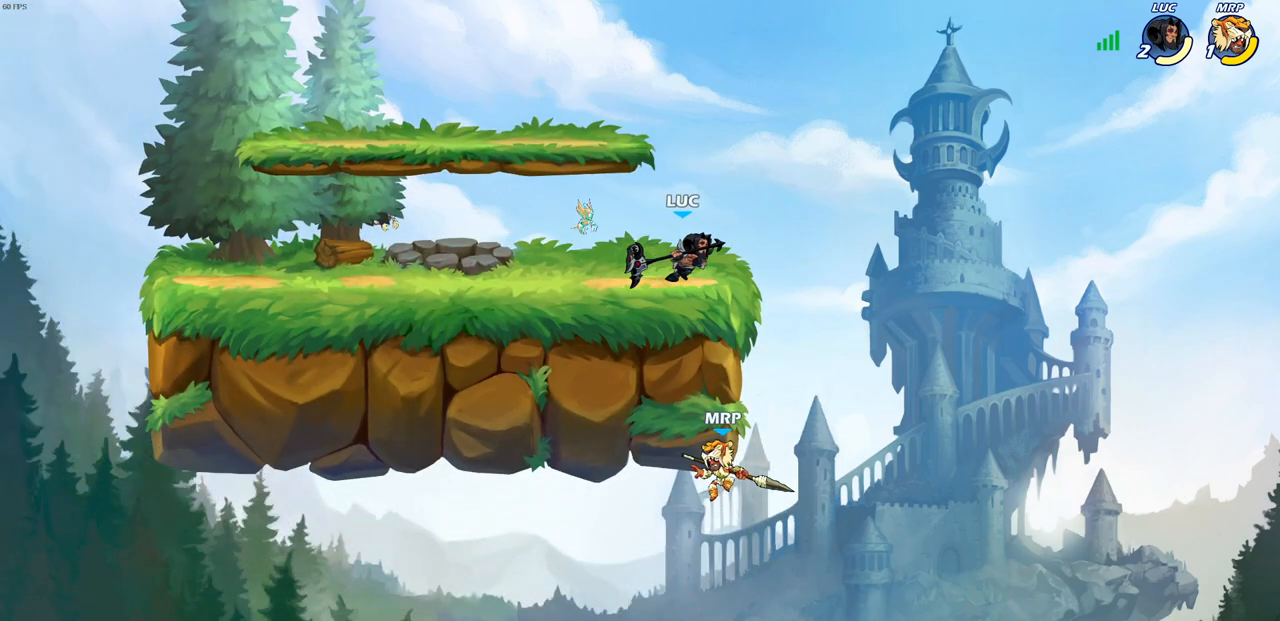
{"buttons": ["CIRCLE"], "left_stick": "down", "right_stick": "center", "events": [[17, "CIRCLE", "down"], [17, "R2", "up"], [33, "CROSS", "up"], [33, "left_stick", "down"]]}
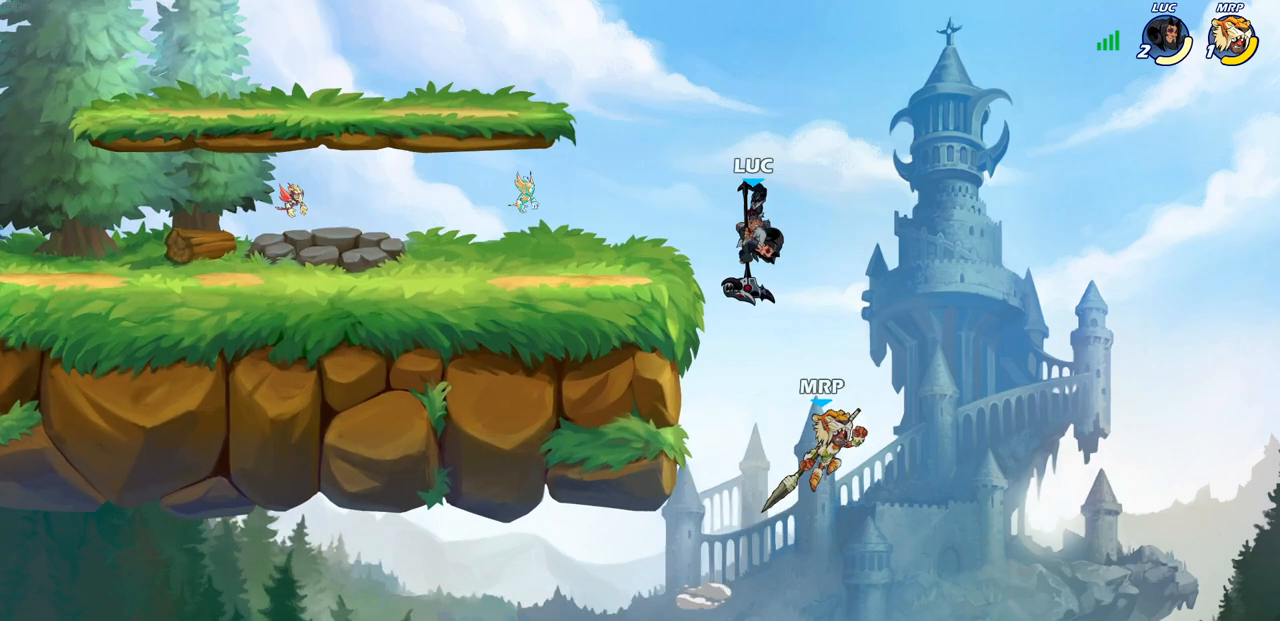
{"buttons": [], "left_stick": "left", "right_stick": "center", "events": [[183, "CIRCLE", "up"], [233, "left_stick", "center"], [467, "left_stick", "left"]]}
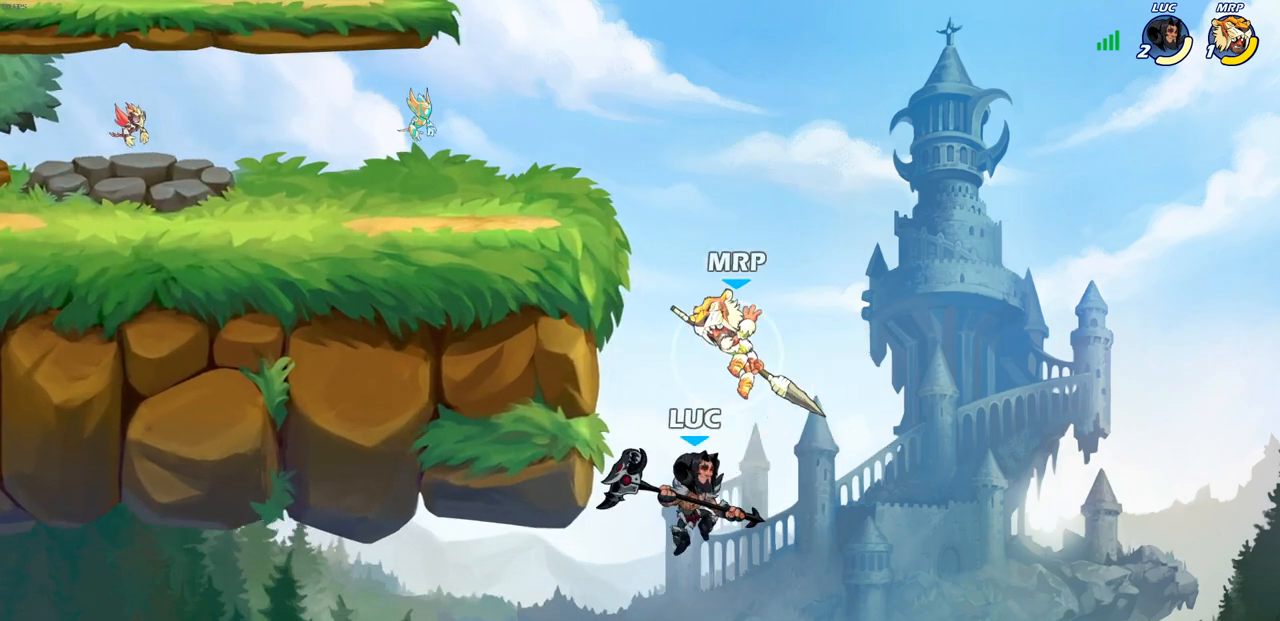
{"buttons": [], "left_stick": "up-left", "right_stick": "center", "events": [[33, "CIRCLE", "down"], [183, "CIRCLE", "up"], [217, "left_stick", "up"], [317, "left_stick", "up-left"]]}
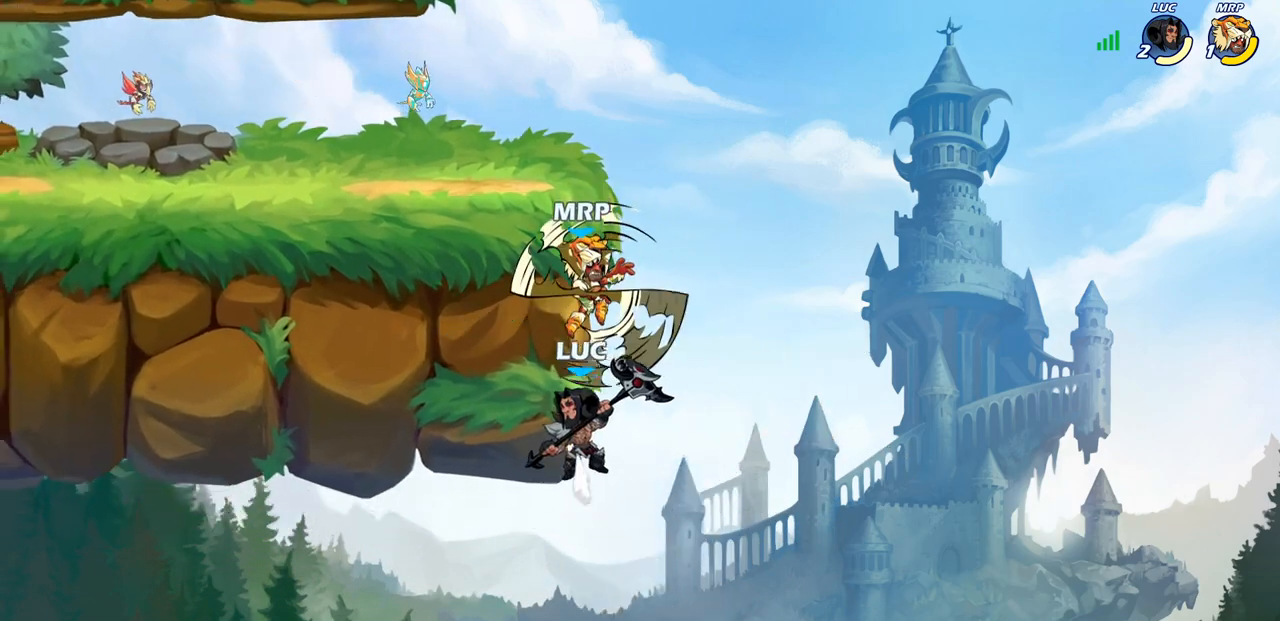
{"buttons": [], "left_stick": "up-left", "right_stick": "center", "events": [[183, "left_stick", "up-right"], [367, "CROSS", "down"], [383, "left_stick", "up-left"], [417, "SQUARE", "down"], [433, "CROSS", "up"], [433, "right_stick", "left"], [500, "SQUARE", "up"], [500, "right_stick", "center"]]}
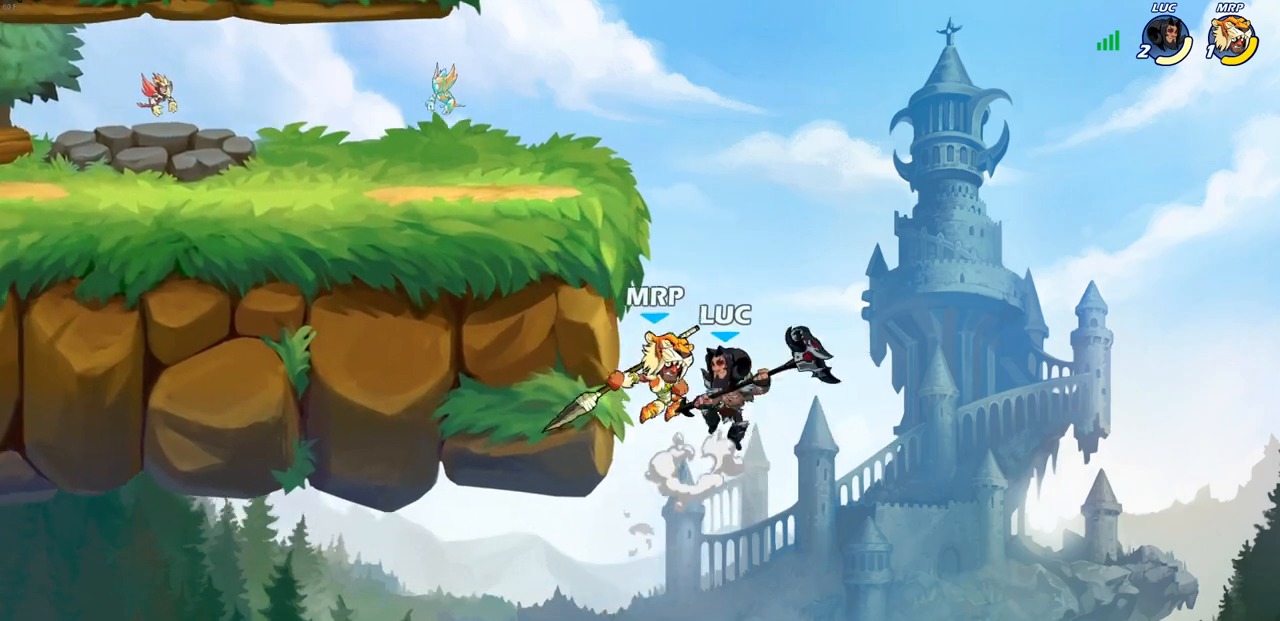
{"buttons": [], "left_stick": "right", "right_stick": "center", "events": [[100, "left_stick", "up-right"], [200, "left_stick", "right"]]}
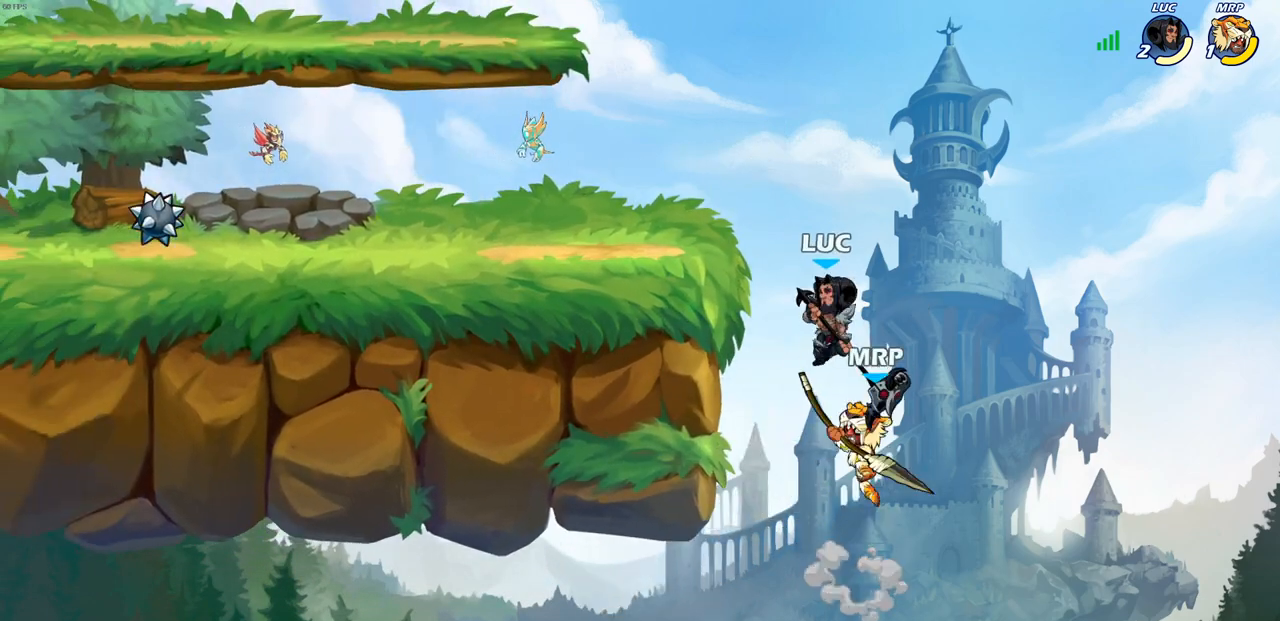
{"buttons": [], "left_stick": "down-left", "right_stick": "center", "events": [[100, "left_stick", "up-left"], [133, "CROSS", "down"], [283, "CROSS", "up"], [467, "left_stick", "down-left"]]}
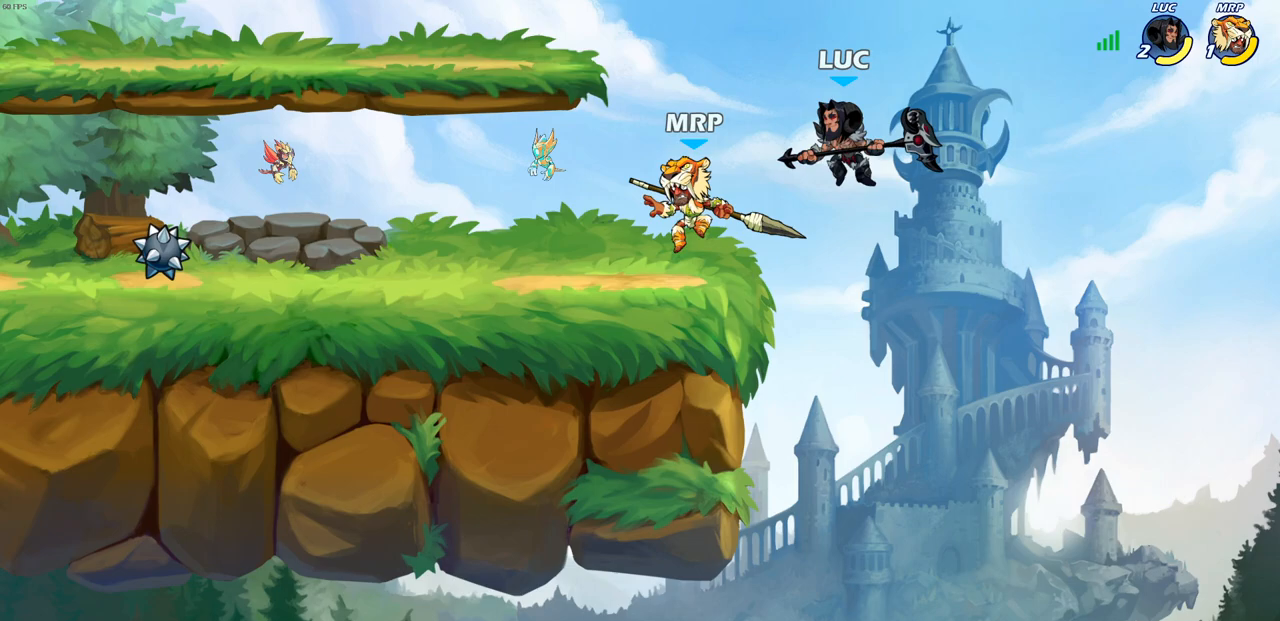
{"buttons": [], "left_stick": "left", "right_stick": "center", "events": [[17, "R2", "down"], [33, "SQUARE", "down"], [150, "SQUARE", "up"], [150, "left_stick", "center"], [167, "R2", "up"], [400, "left_stick", "up-left"], [450, "left_stick", "left"]]}
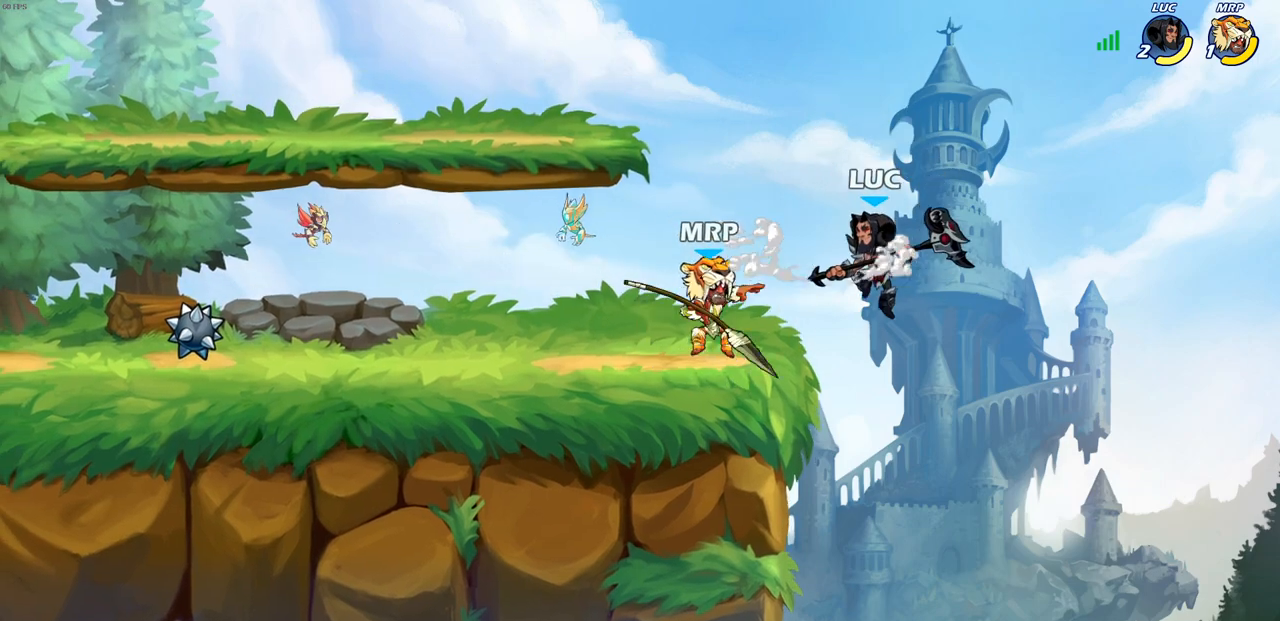
{"buttons": [], "left_stick": "down-left", "right_stick": "center", "events": [[83, "CROSS", "down"], [333, "CROSS", "up"], [383, "left_stick", "down-left"]]}
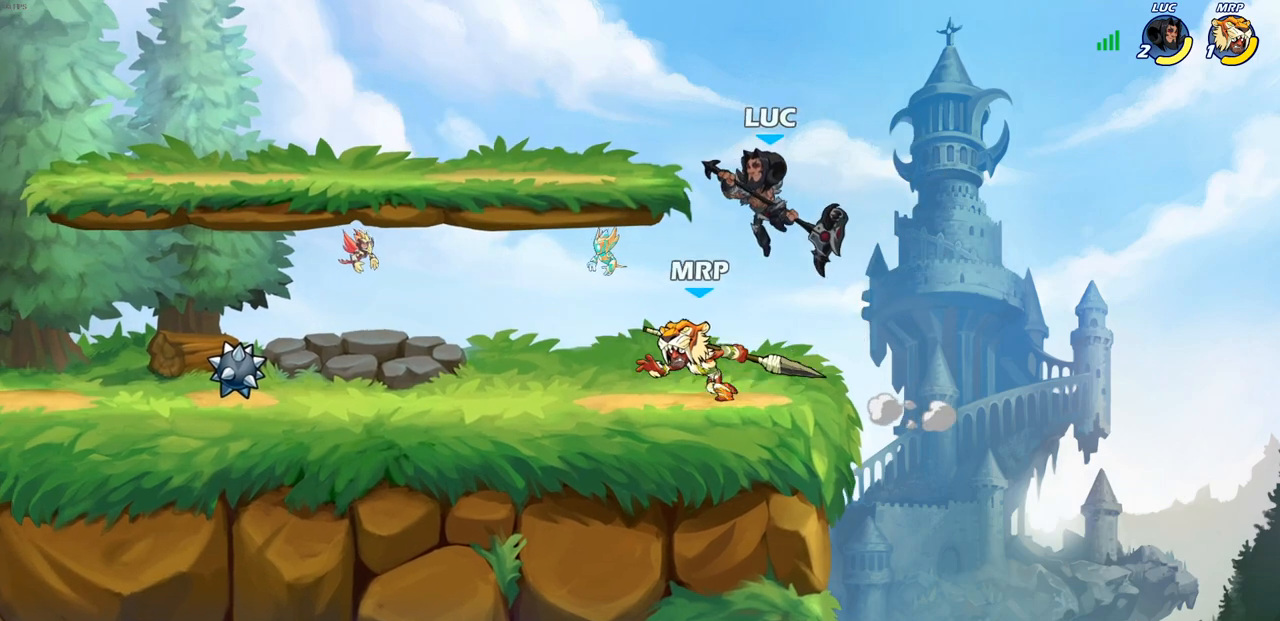
{"buttons": [], "left_stick": "left", "right_stick": "center", "events": [[67, "left_stick", "up-left"], [117, "SQUARE", "down"], [183, "left_stick", "left"], [200, "SQUARE", "up"]]}
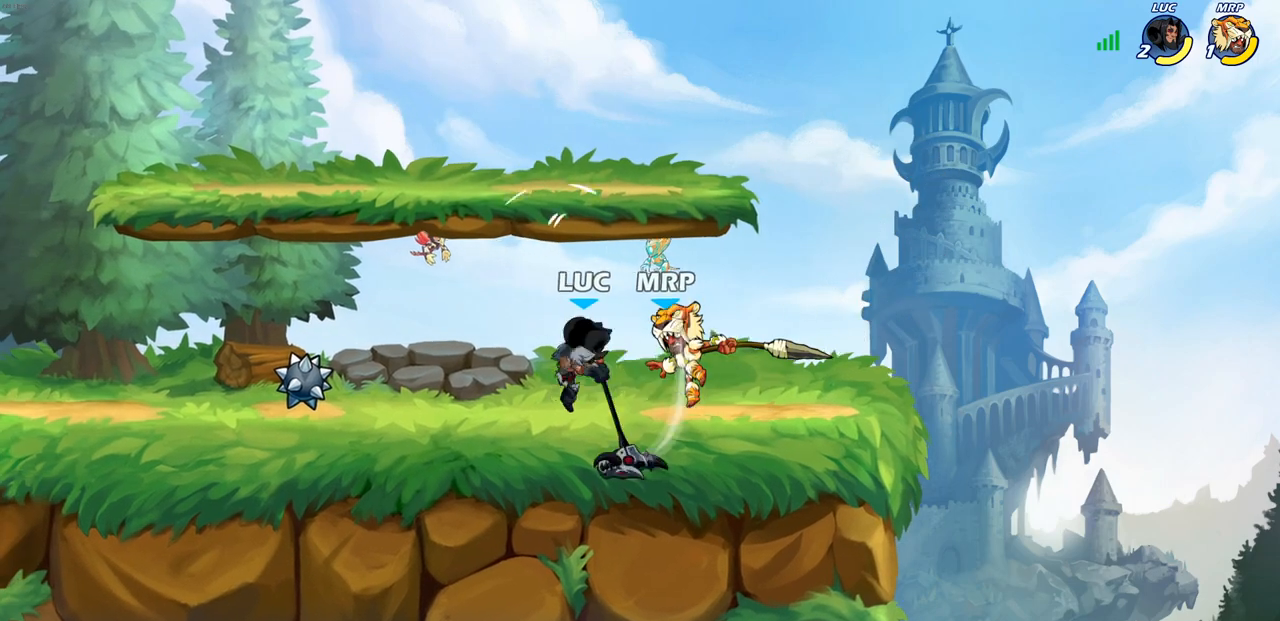
{"buttons": [], "left_stick": "left", "right_stick": "center", "events": [[283, "left_stick", "center"], [500, "left_stick", "left"]]}
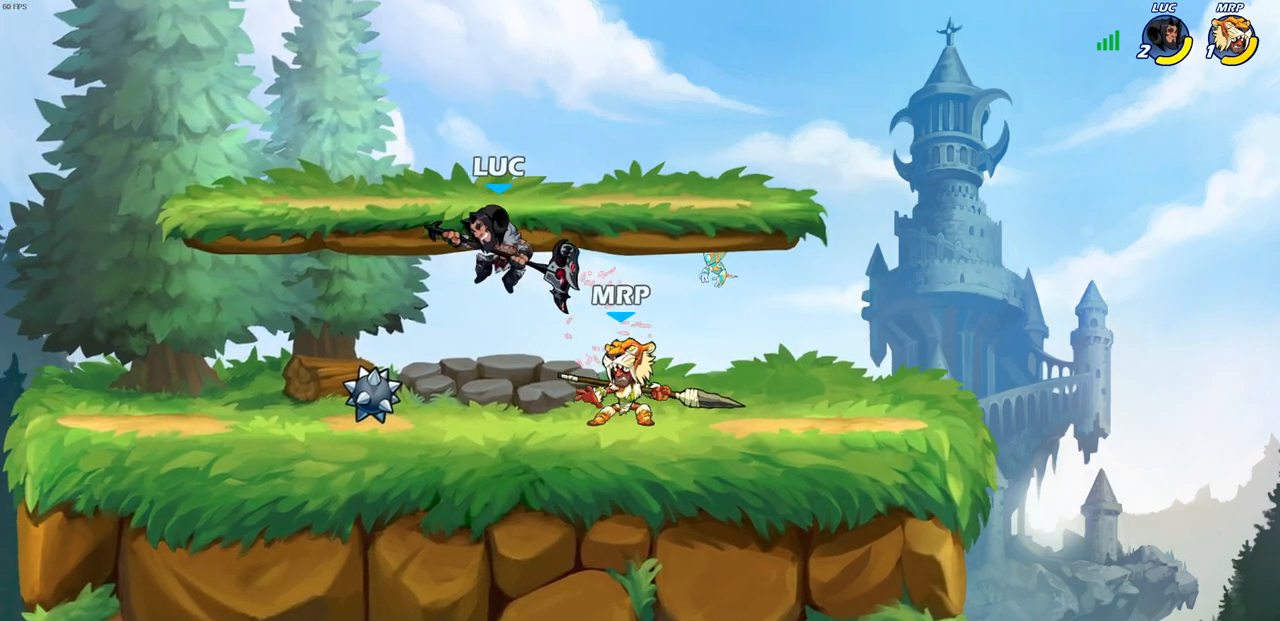
{"buttons": [], "left_stick": "down-right", "right_stick": "center", "events": [[67, "CROSS", "down"], [83, "R2", "down"], [217, "left_stick", "down-left"], [350, "CROSS", "up"], [383, "R2", "up"], [467, "left_stick", "down-right"]]}
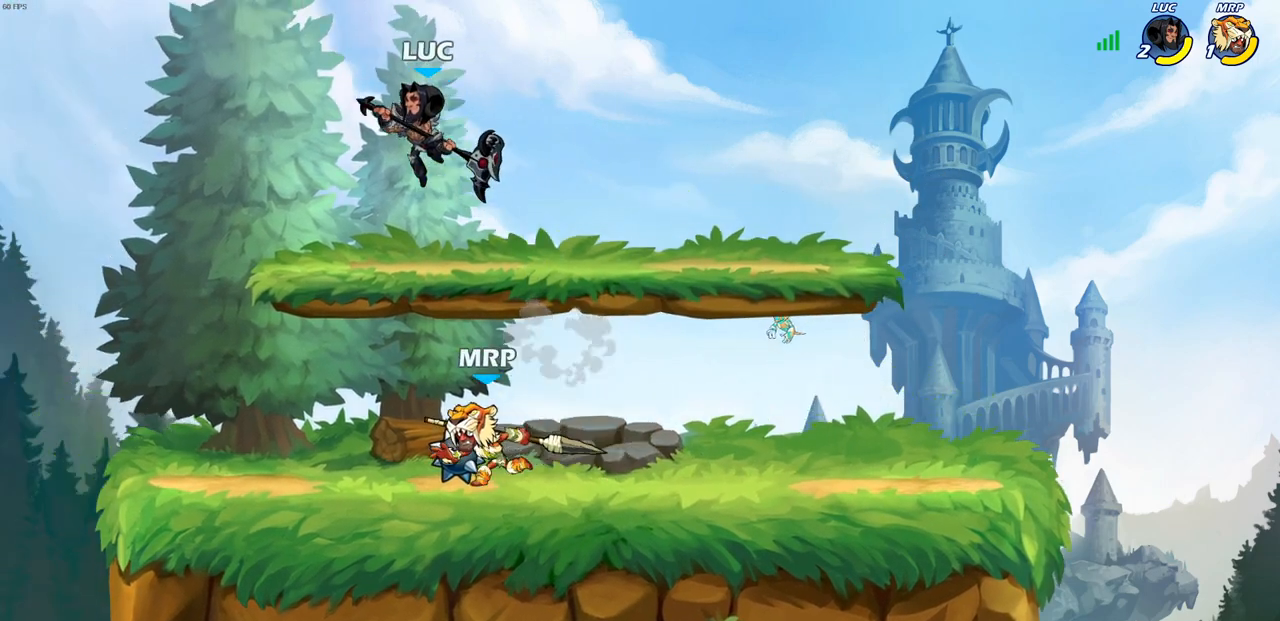
{"buttons": [], "left_stick": "down-left", "right_stick": "center", "events": [[67, "SQUARE", "down"], [67, "left_stick", "left"], [133, "SQUARE", "up"], [250, "left_stick", "down-left"]]}
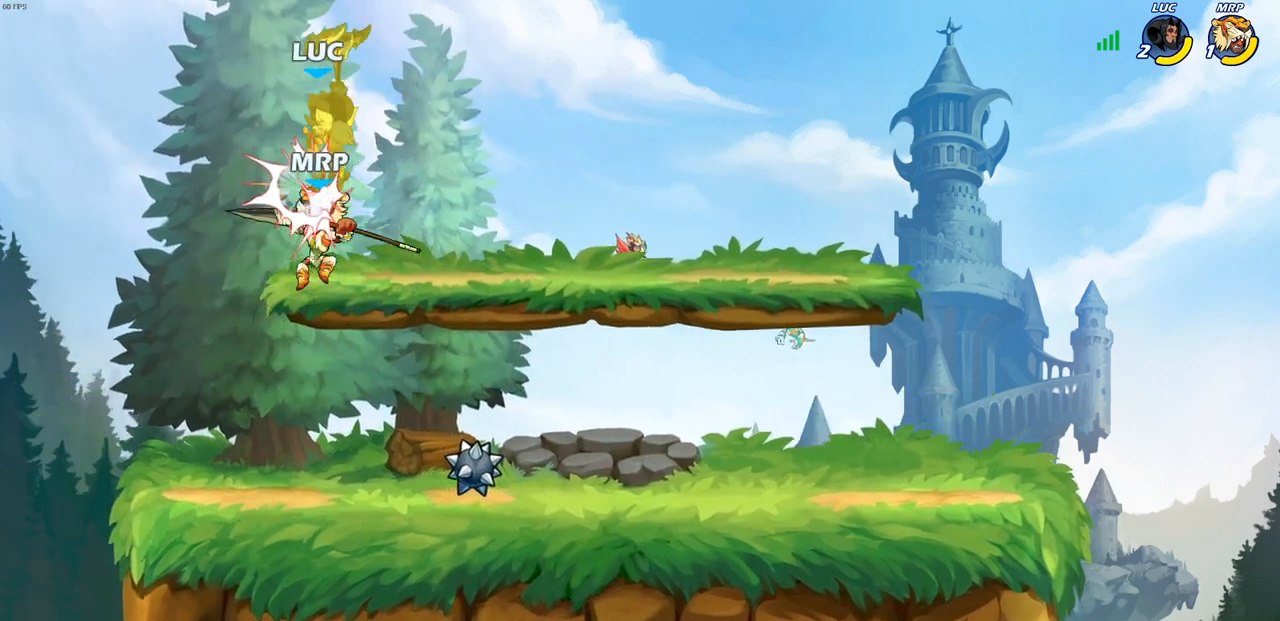
{"buttons": ["CIRCLE"], "left_stick": "down", "right_stick": "center", "events": [[17, "left_stick", "down-right"], [167, "left_stick", "center"], [250, "CROSS", "down"], [250, "left_stick", "right"], [433, "CIRCLE", "down"], [467, "CROSS", "up"], [483, "left_stick", "down"]]}
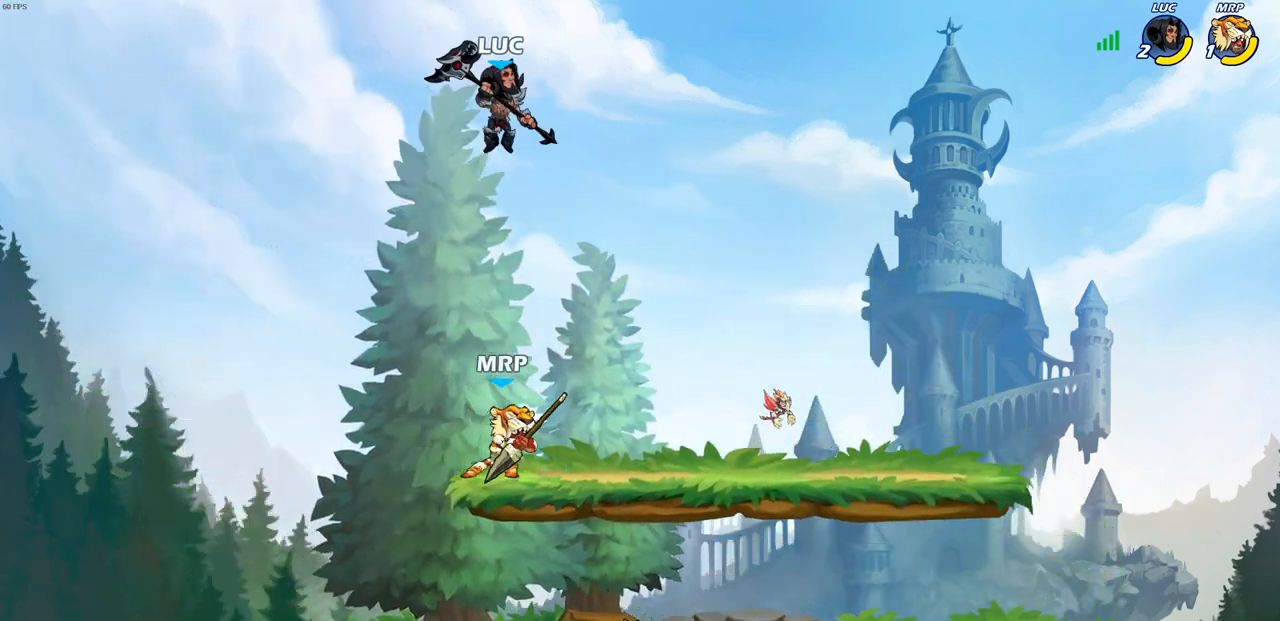
{"buttons": ["CIRCLE"], "left_stick": "down", "right_stick": "center", "events": []}
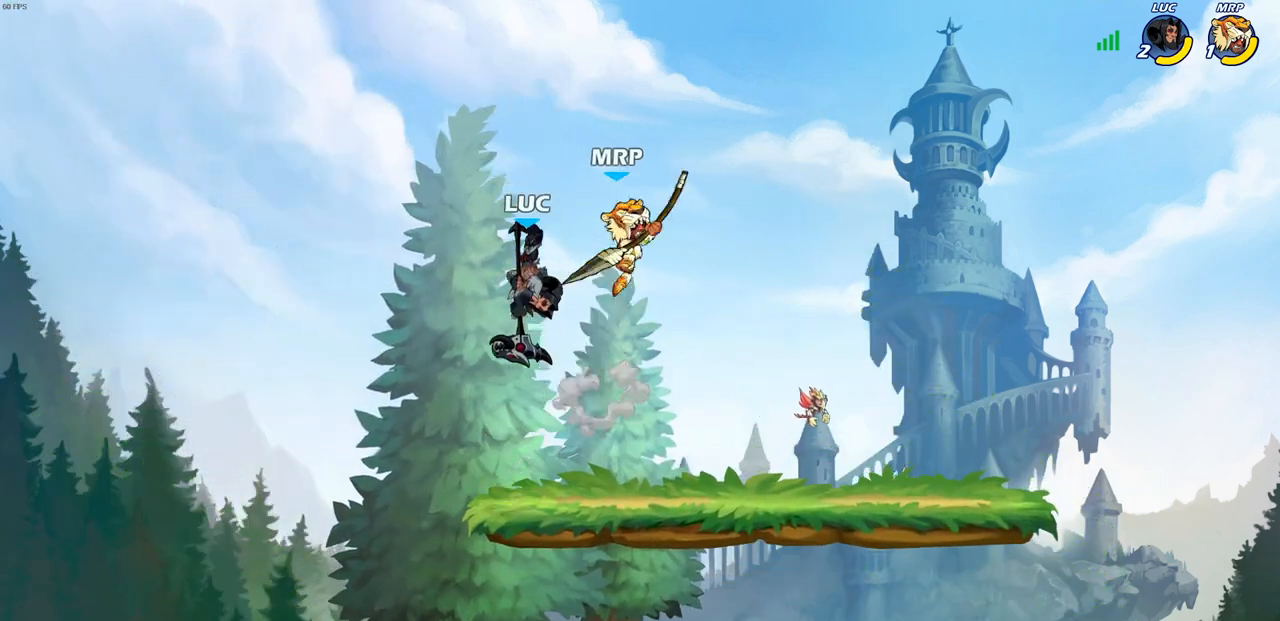
{"buttons": [], "left_stick": "right", "right_stick": "center", "events": [[117, "CIRCLE", "up"], [150, "left_stick", "center"], [417, "left_stick", "right"]]}
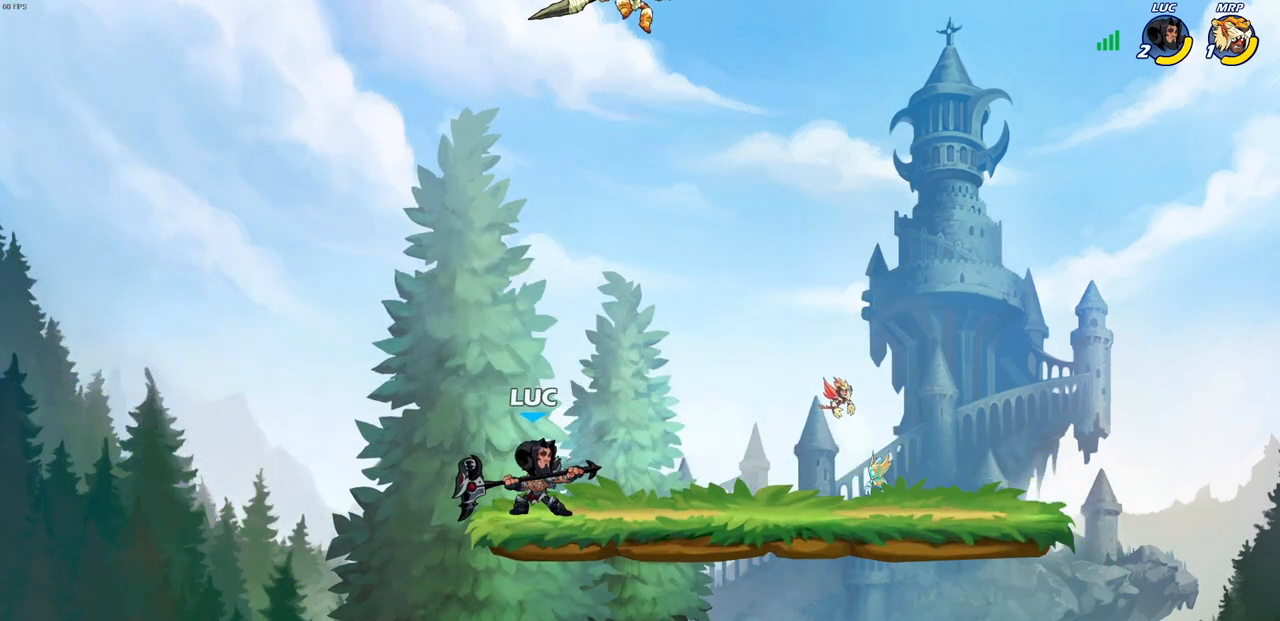
{"buttons": [], "left_stick": "center", "right_stick": "center", "events": [[183, "CROSS", "down"], [217, "left_stick", "center"], [267, "CROSS", "up"]]}
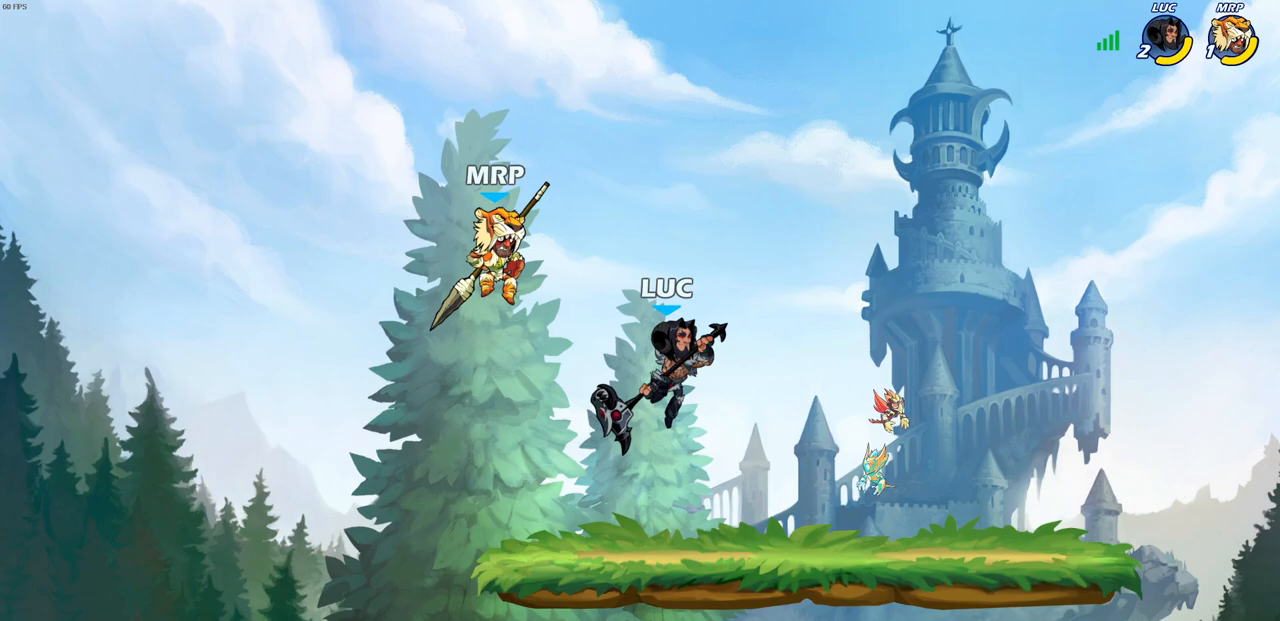
{"buttons": [], "left_stick": "down", "right_stick": "center", "events": [[33, "left_stick", "down"], [167, "left_stick", "down-right"], [383, "left_stick", "down"]]}
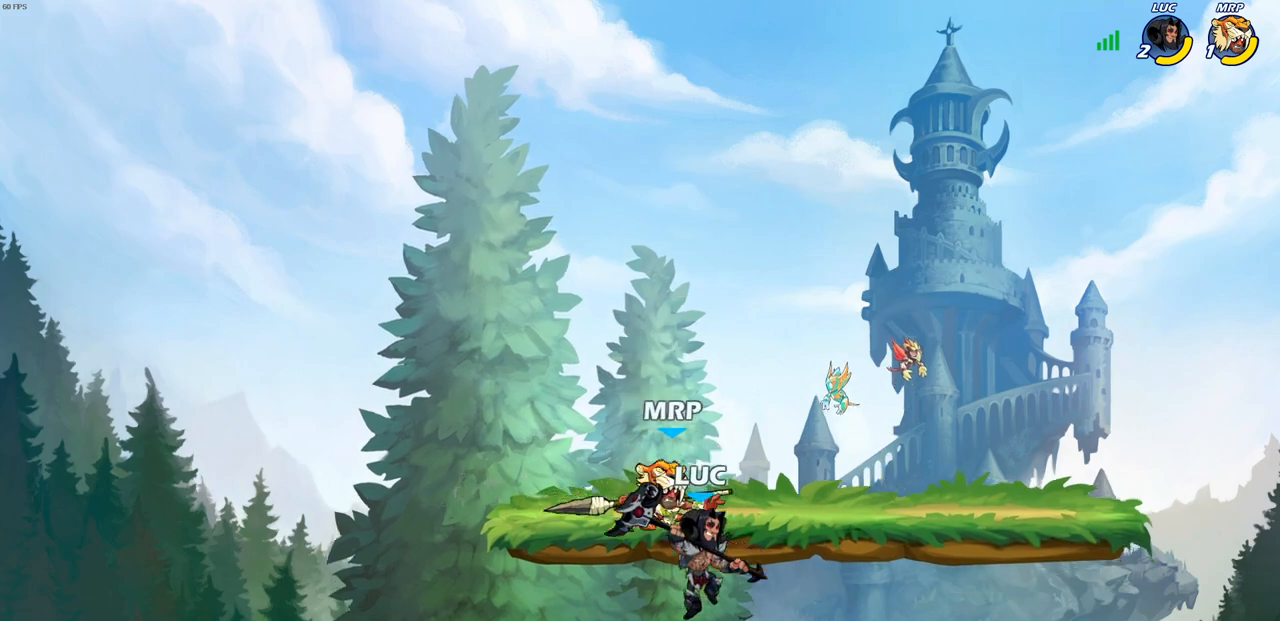
{"buttons": [], "left_stick": "center", "right_stick": "center", "events": [[300, "SQUARE", "down"], [383, "SQUARE", "up"], [450, "left_stick", "center"]]}
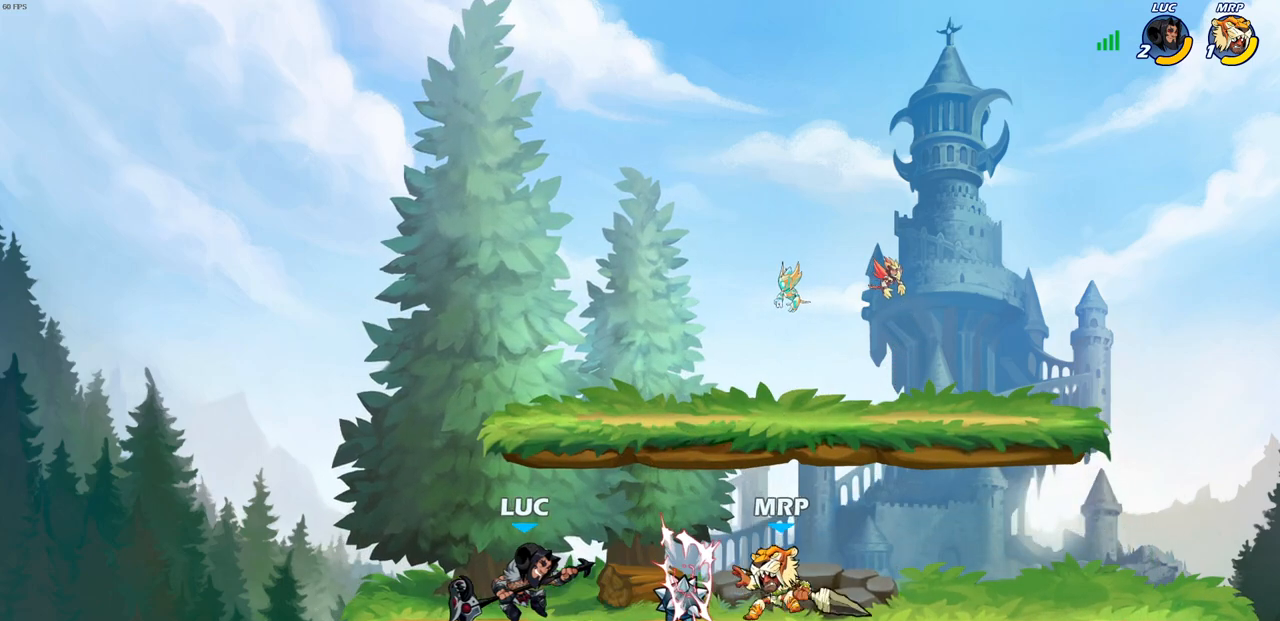
{"buttons": [], "left_stick": "center", "right_stick": "center", "events": [[167, "left_stick", "right"], [250, "left_stick", "center"], [283, "CROSS", "down"], [467, "CROSS", "up"]]}
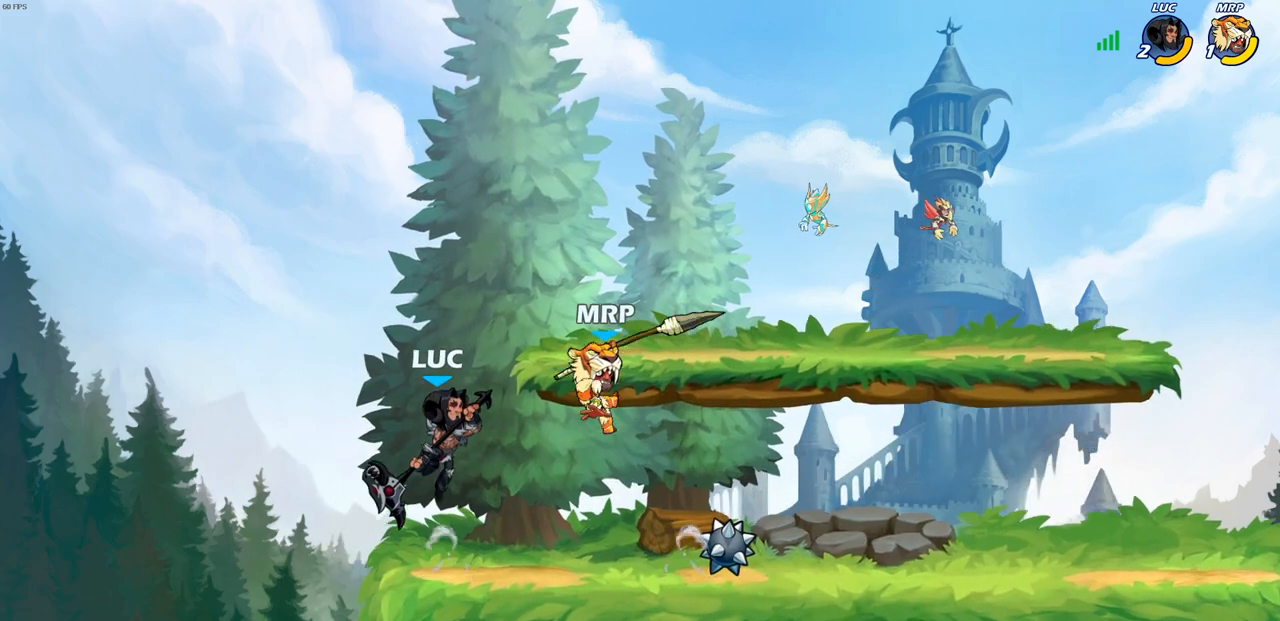
{"buttons": ["SQUARE"], "left_stick": "center", "right_stick": "center", "events": [[17, "R2", "down"], [217, "SQUARE", "down"], [283, "R2", "up"], [317, "SQUARE", "up"], [417, "SQUARE", "down"]]}
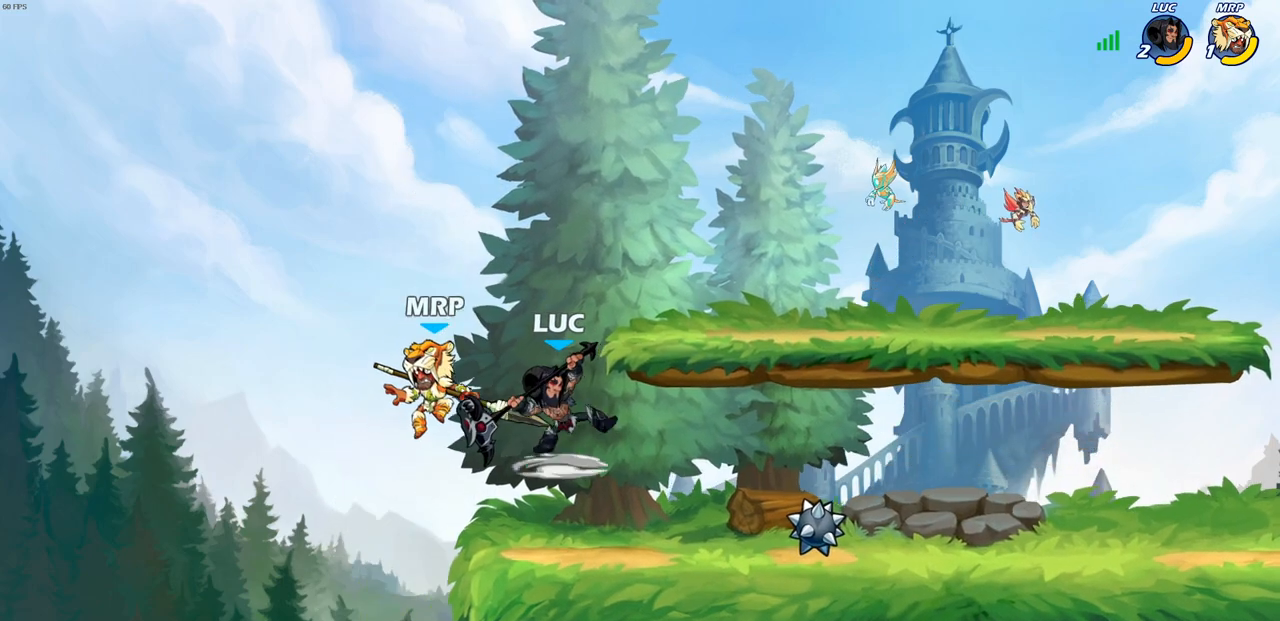
{"buttons": ["CROSS"], "left_stick": "right", "right_stick": "center", "events": [[17, "SQUARE", "up"], [33, "left_stick", "left"], [117, "SQUARE", "down"], [183, "SQUARE", "up"], [233, "left_stick", "right"], [400, "CROSS", "down"]]}
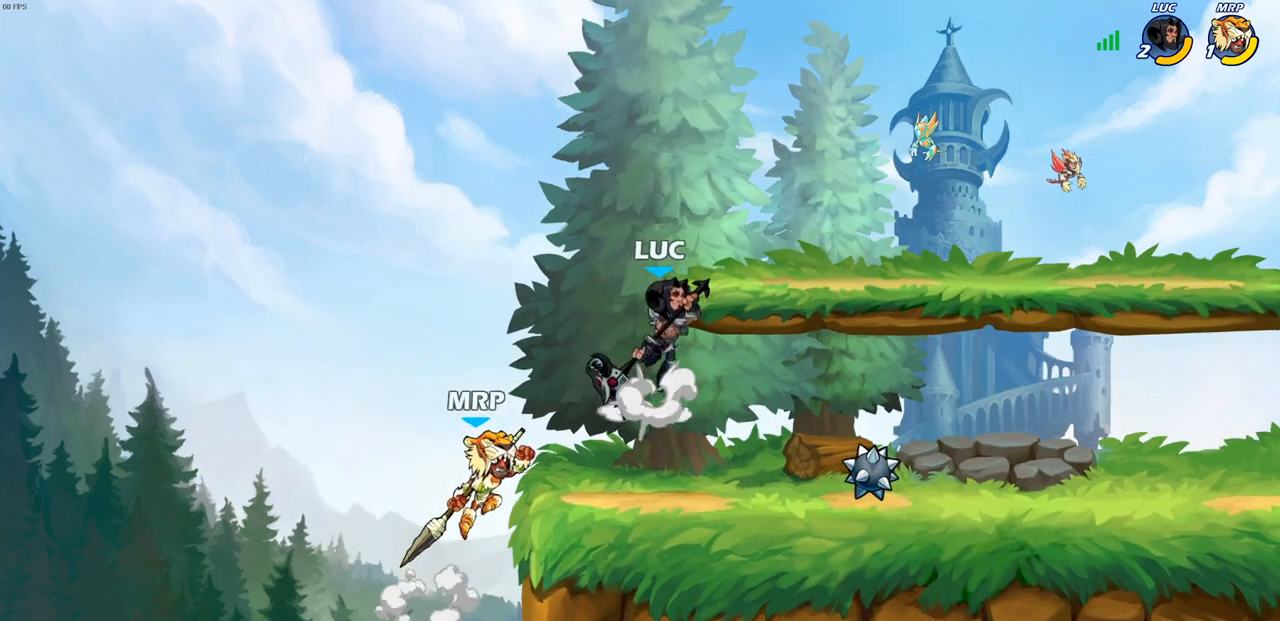
{"buttons": [], "left_stick": "down-left", "right_stick": "center", "events": [[50, "CROSS", "up"], [100, "left_stick", "down-right"], [383, "left_stick", "down-left"]]}
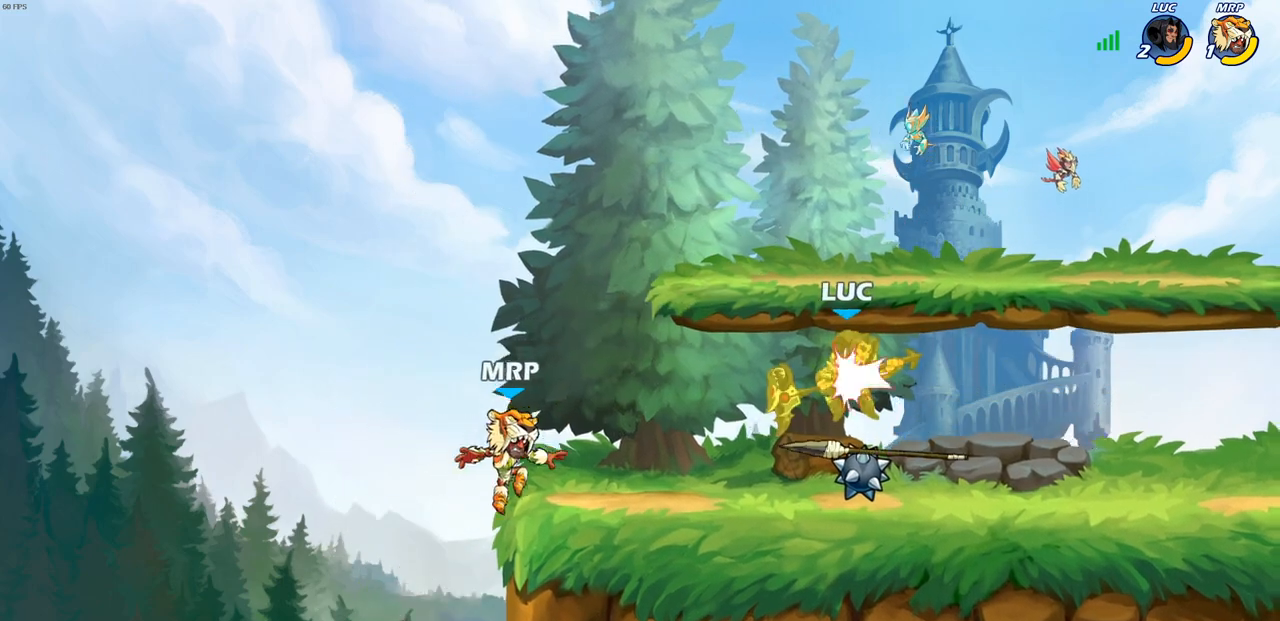
{"buttons": ["SQUARE", "R2"], "left_stick": "down-left", "right_stick": "center", "events": [[133, "left_stick", "center"], [283, "left_stick", "down-left"], [417, "R2", "down"], [467, "SQUARE", "down"]]}
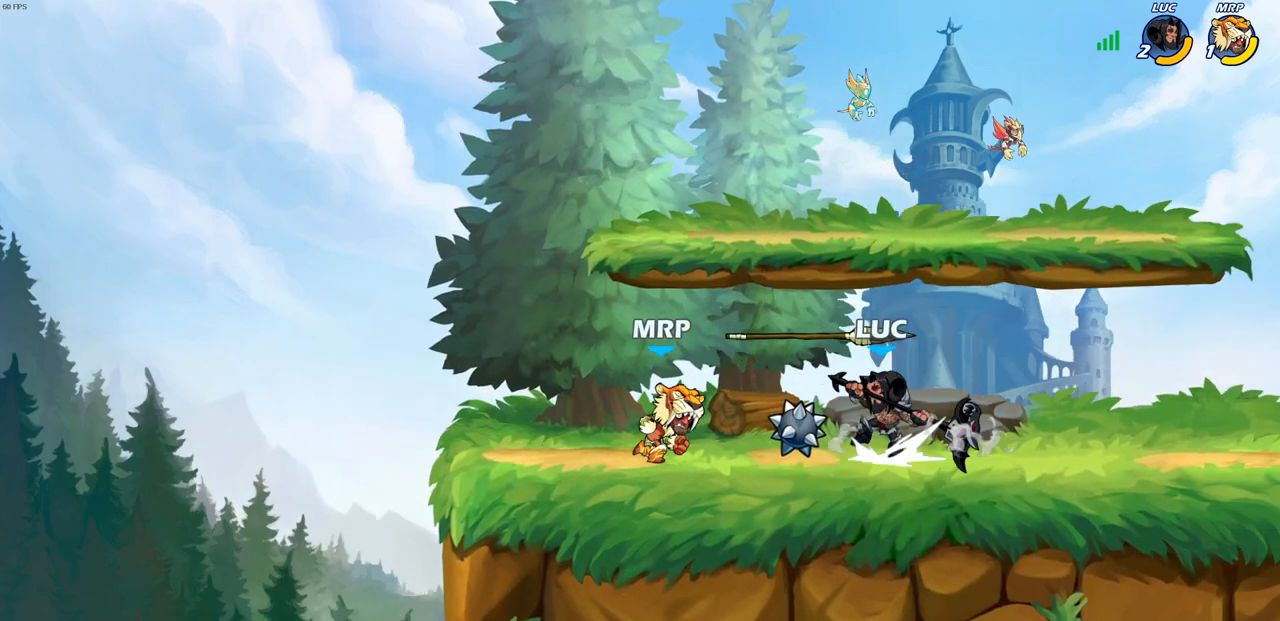
{"buttons": [], "left_stick": "center", "right_stick": "center", "events": [[33, "R2", "up"], [33, "left_stick", "center"], [50, "SQUARE", "up"]]}
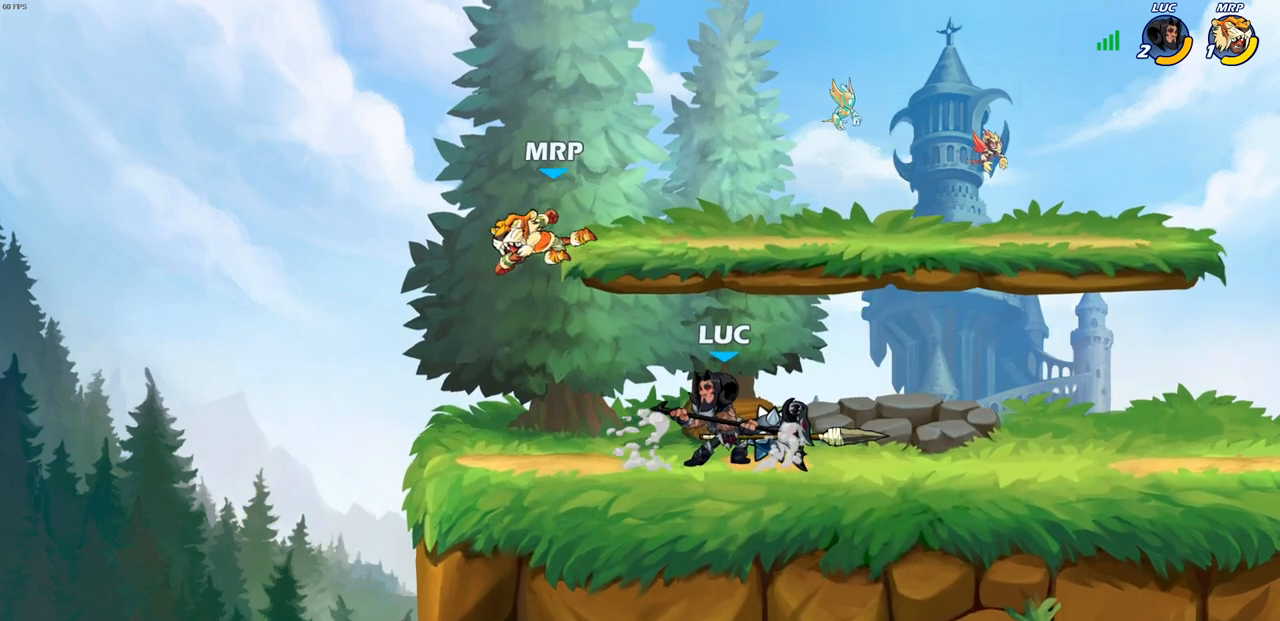
{"buttons": ["SQUARE"], "left_stick": "center", "right_stick": "center", "events": [[283, "SQUARE", "down"], [383, "SQUARE", "up"], [500, "SQUARE", "down"]]}
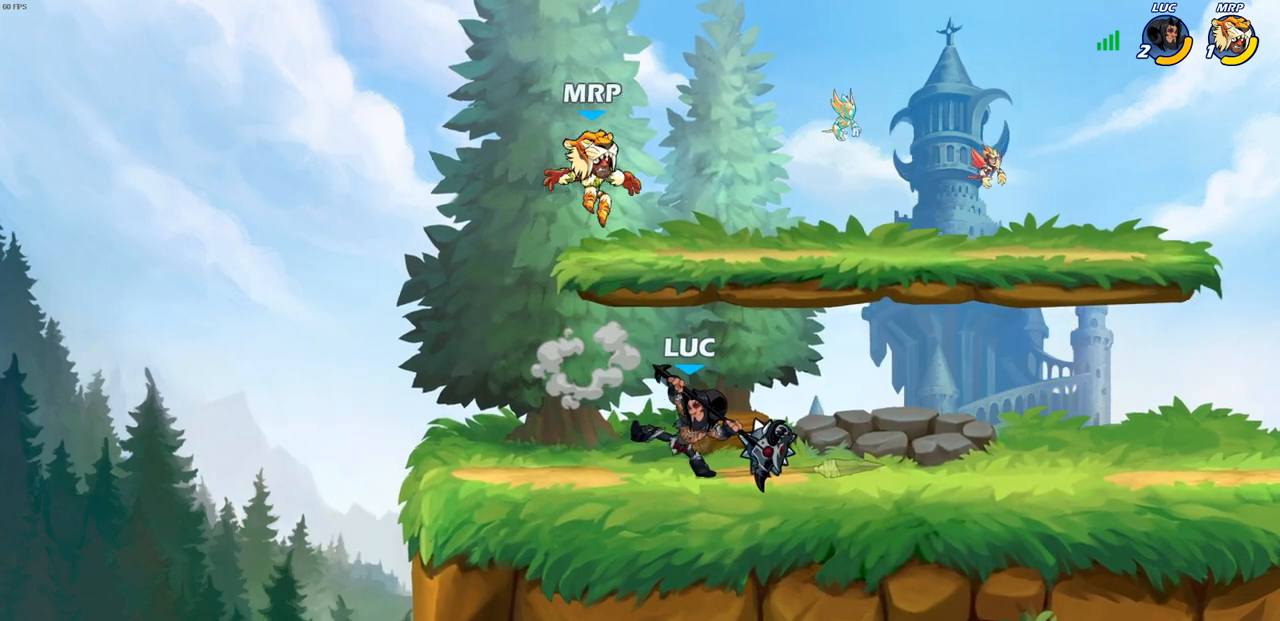
{"buttons": [], "left_stick": "right", "right_stick": "center", "events": [[100, "SQUARE", "up"], [483, "left_stick", "right"]]}